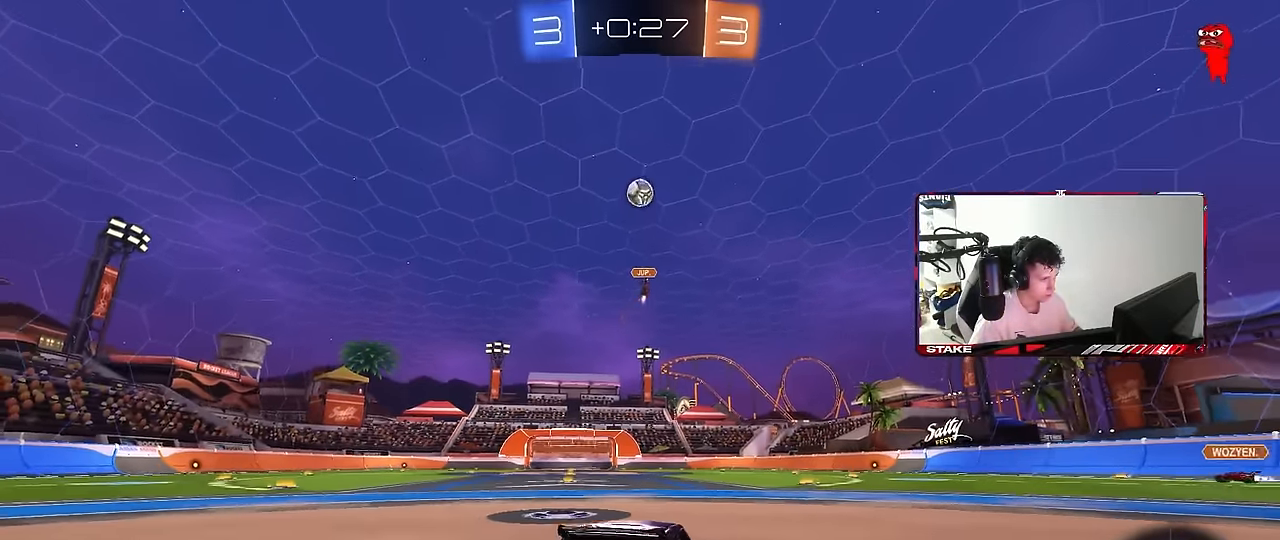
Gameplay with keyboard and mouse; each line is a JSON object with the keys and mouse buttons held at the frame after it. "events" lists presses ("down") and releases ("up") of "1", "2", "3", "4", "5", "a", "alt", "c", "caps_lock", "ctrl", "d", "e", "f", "g", "q", "r", "s", "shift", "space", "t", "tab", "v", "w", "x", "z", "mouse_left", "mouse_wheel" and "mouse_right" between this image and that frame as [ms after this image, input, new state], when the widget could be followed in between. "mouse_left", "mouse_wheel", "mouse_right" = the "left", "wheel", "right" buttons of the "mouse" list. No other keys are recorded. "wheel" means that the mouse wheel is clicked or scrolled. "mouse_move" is the direction in which the mouse moves at that frame (one of eight, or "still"), when it could be read.
{"keys": ["w"], "mouse": [], "mouse_move": "still", "events": [[33, "a", "up"], [83, "s", "up"], [217, "w", "down"], [350, "d", "down"], [400, "d", "up"]]}
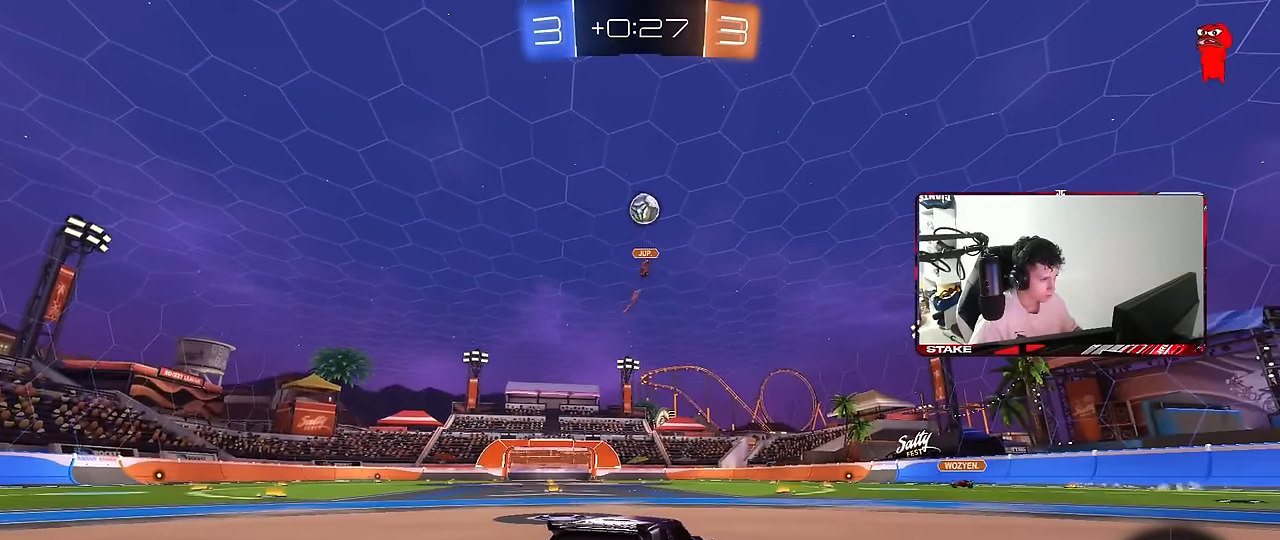
{"keys": ["a", "d", "s"], "mouse": ["right"], "mouse_move": "still", "events": [[183, "w", "up"], [283, "mouse_right", "down"], [333, "s", "down"], [367, "d", "down"], [467, "a", "down"]]}
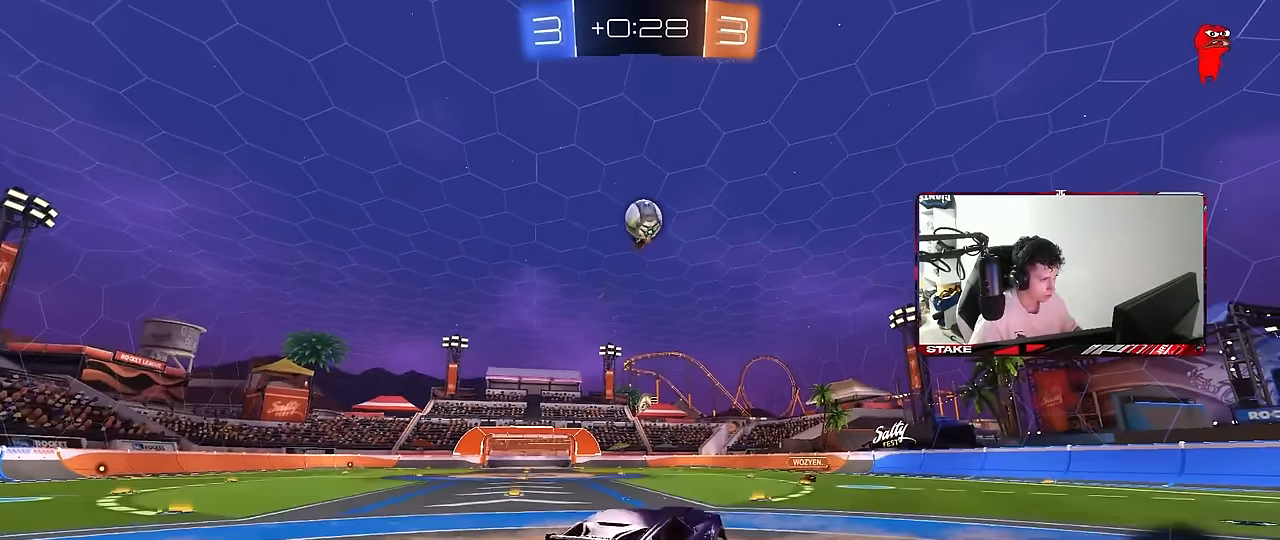
{"keys": ["a", "s"], "mouse": ["left"], "mouse_move": "down", "events": [[17, "a", "up"], [17, "mouse_left", "down"], [67, "d", "up"], [67, "mouse_right", "up"], [67, "s", "up"], [150, "a", "down"], [200, "mouse_left", "up"], [200, "w", "down"], [300, "w", "up"], [350, "a", "up"], [350, "mouse_left", "down"], [383, "d", "down"], [383, "s", "down"], [483, "a", "down"], [483, "d", "up"]]}
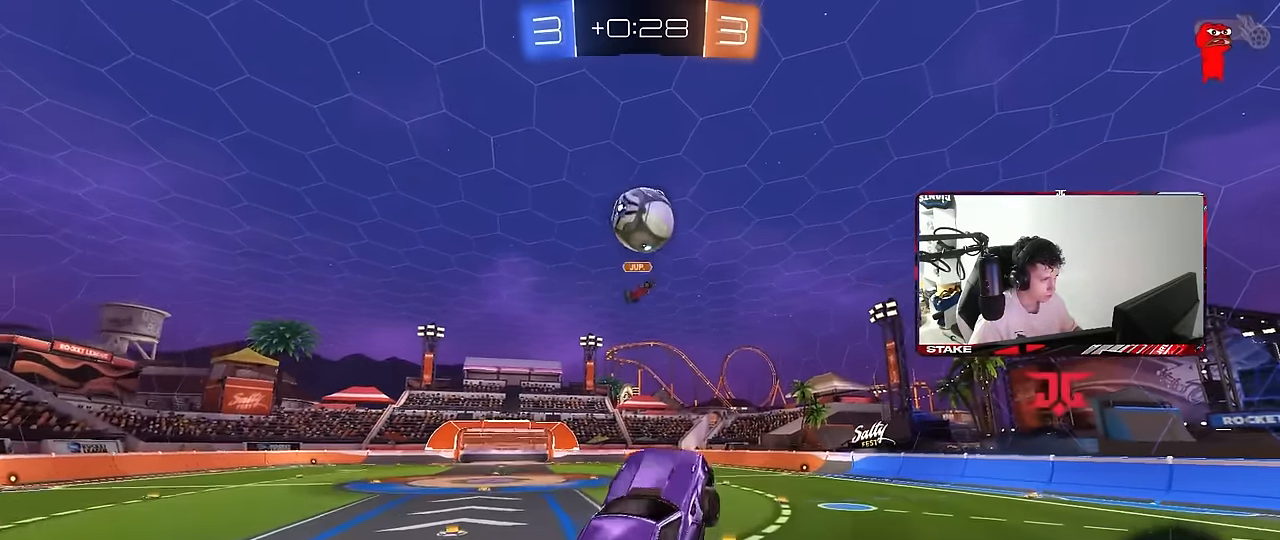
{"keys": ["d", "s", "shift", "w"], "mouse": ["left", "right"], "mouse_move": "still", "events": [[33, "s", "up"], [83, "a", "up"], [117, "d", "down"], [167, "a", "down"], [167, "d", "up"], [167, "w", "down"], [217, "a", "up"], [317, "w", "up"], [400, "shift", "down"], [400, "w", "down"], [450, "mouse_right", "down"], [500, "d", "down"], [500, "s", "down"]]}
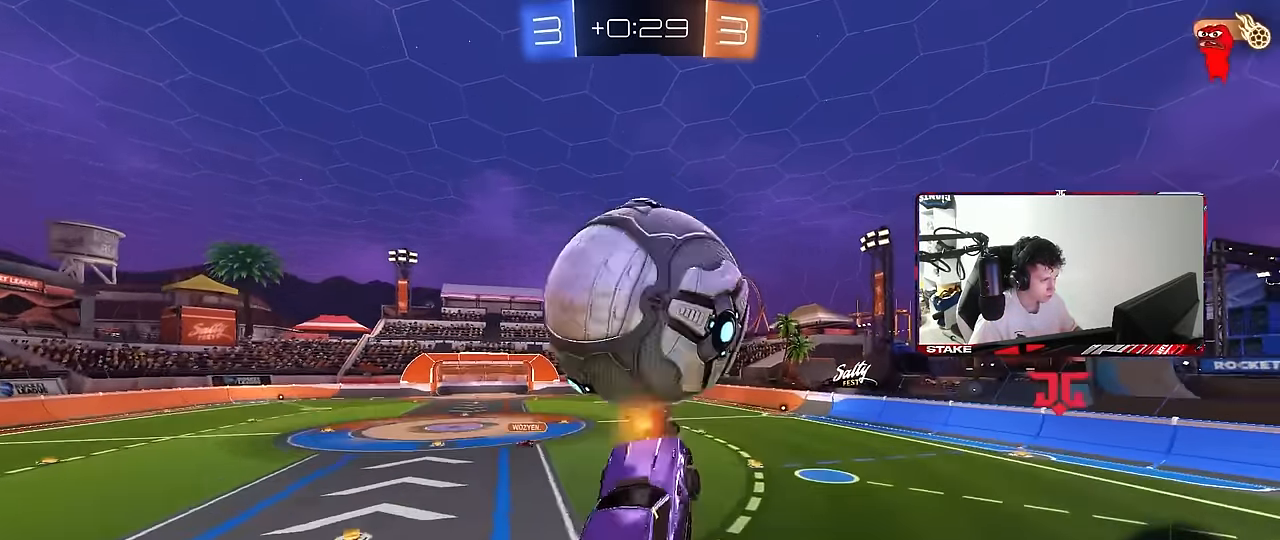
{"keys": ["a", "s", "shift"], "mouse": ["left"], "mouse_move": "still", "events": [[50, "w", "up"], [100, "mouse_right", "up"], [150, "mouse_left", "up"], [333, "a", "down"], [333, "d", "up"], [367, "mouse_left", "down"]]}
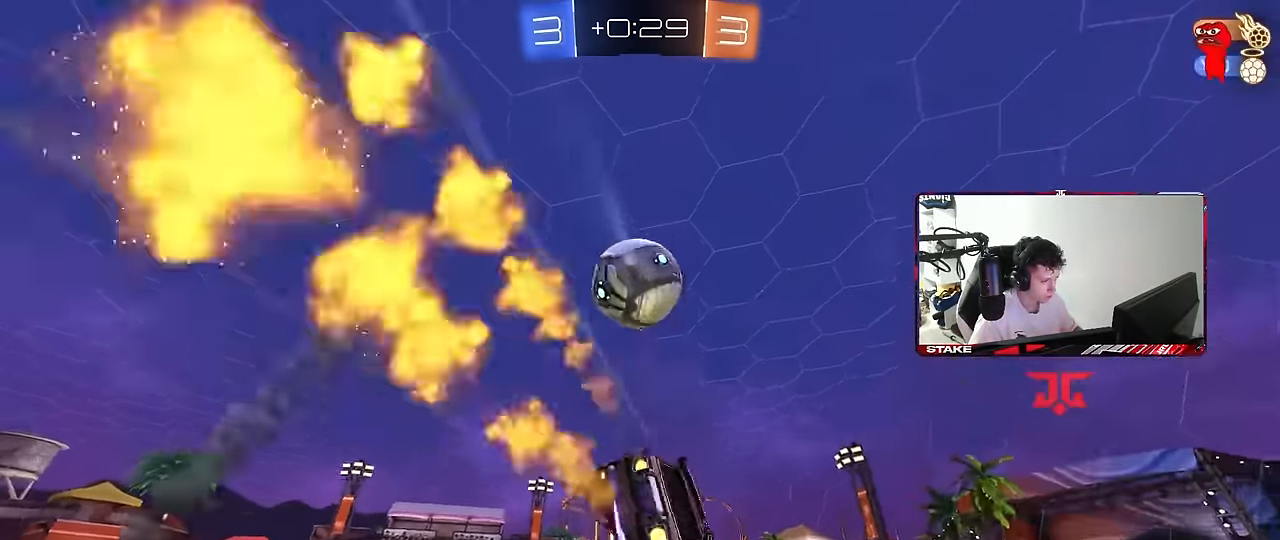
{"keys": ["a", "s"], "mouse": [], "mouse_move": "still", "events": [[17, "space", "down"], [100, "shift", "up"], [150, "a", "up"], [200, "space", "up"], [434, "a", "down"], [434, "mouse_left", "up"]]}
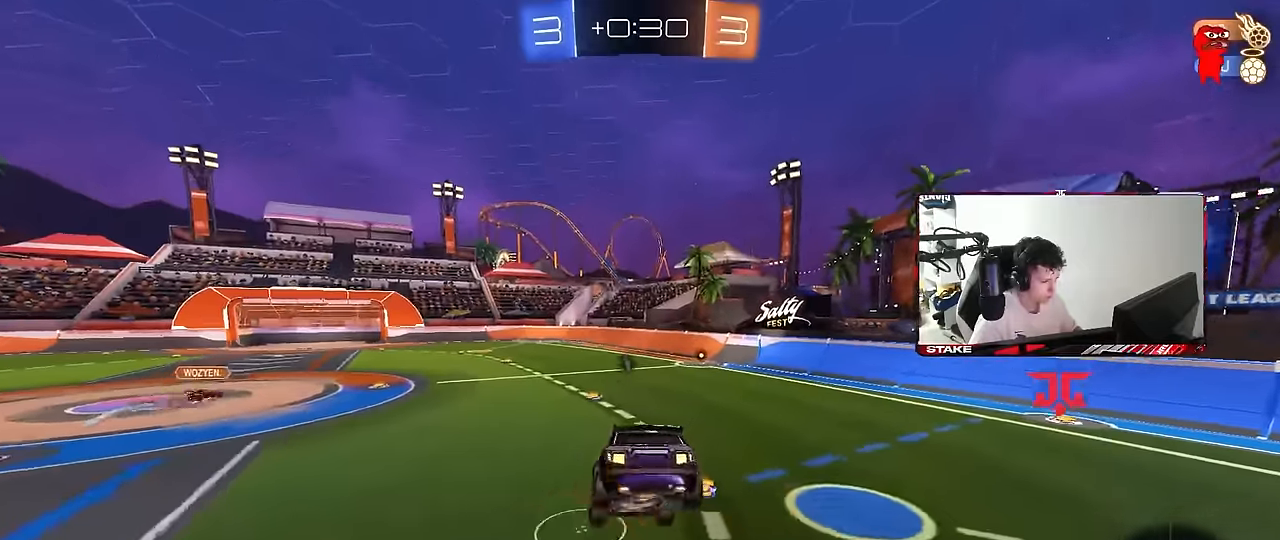
{"keys": ["w"], "mouse": ["left"], "mouse_move": "still", "events": [[34, "a", "up"], [117, "s", "up"], [217, "d", "down"], [400, "mouse_left", "down"], [400, "w", "down"], [450, "d", "up"]]}
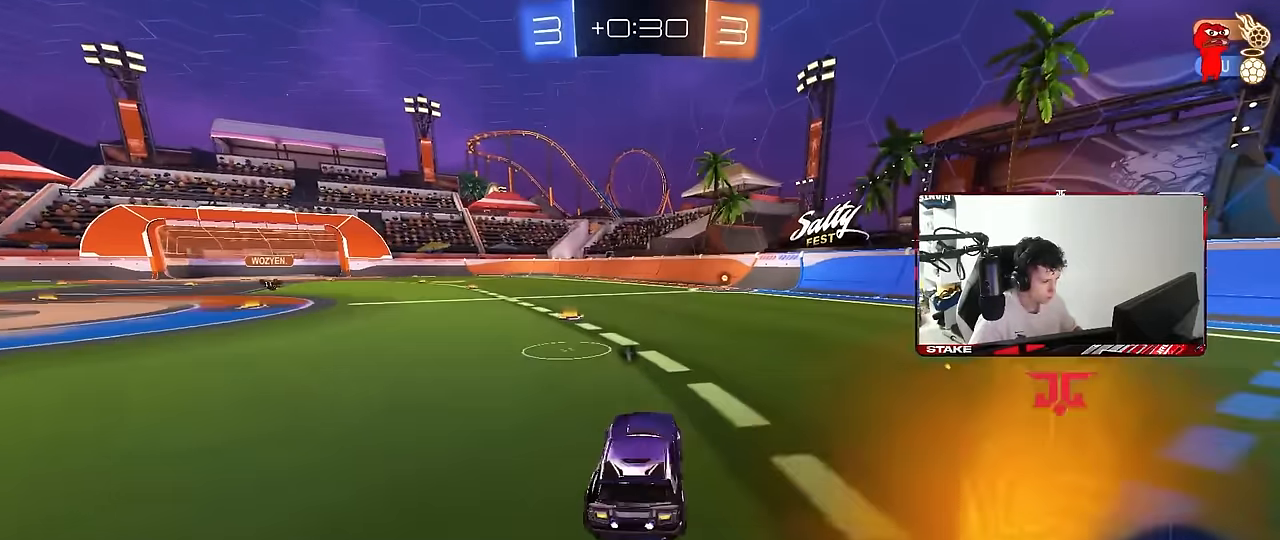
{"keys": ["d", "s", "shift"], "mouse": ["right"], "mouse_move": "still", "events": [[184, "a", "down"], [234, "mouse_right", "down"], [334, "a", "up"], [334, "d", "down"], [334, "mouse_right", "up"], [334, "shift", "down"], [384, "mouse_right", "down"], [417, "s", "down"], [417, "w", "up"], [467, "mouse_left", "up"]]}
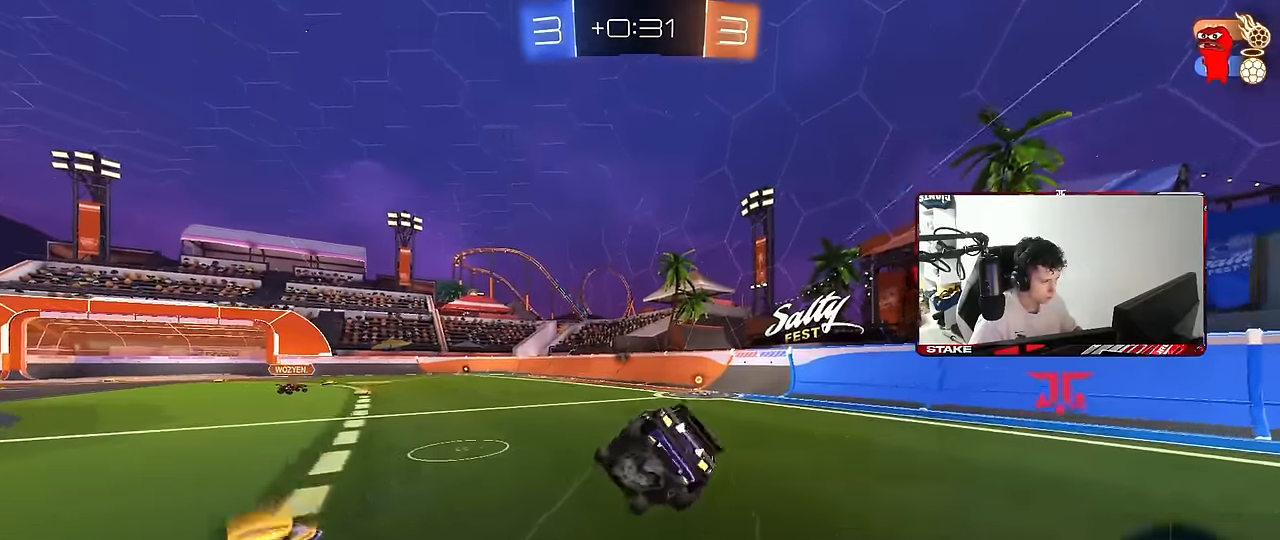
{"keys": ["d", "s", "shift"], "mouse": [], "mouse_move": "still", "events": [[17, "mouse_right", "up"], [17, "space", "down"], [200, "space", "up"], [300, "s", "up"], [334, "s", "down"]]}
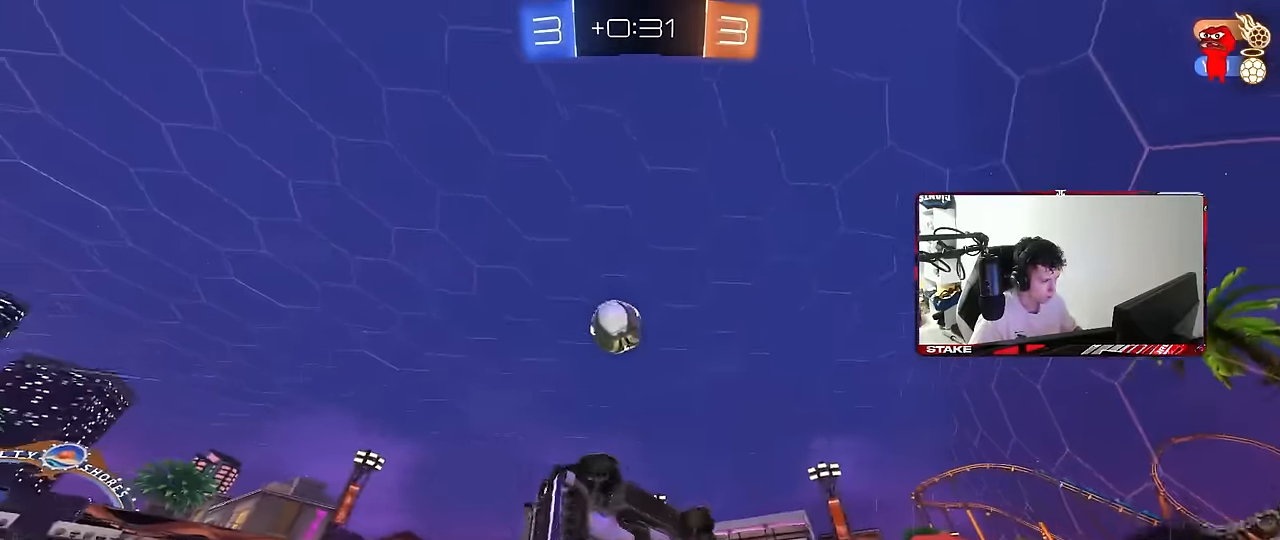
{"keys": ["d", "s"], "mouse": [], "mouse_move": "still", "events": [[84, "shift", "up"], [117, "d", "up"], [117, "s", "up"], [267, "a", "down"], [267, "w", "down"], [350, "a", "up"], [400, "w", "up"], [450, "d", "down"], [450, "s", "down"]]}
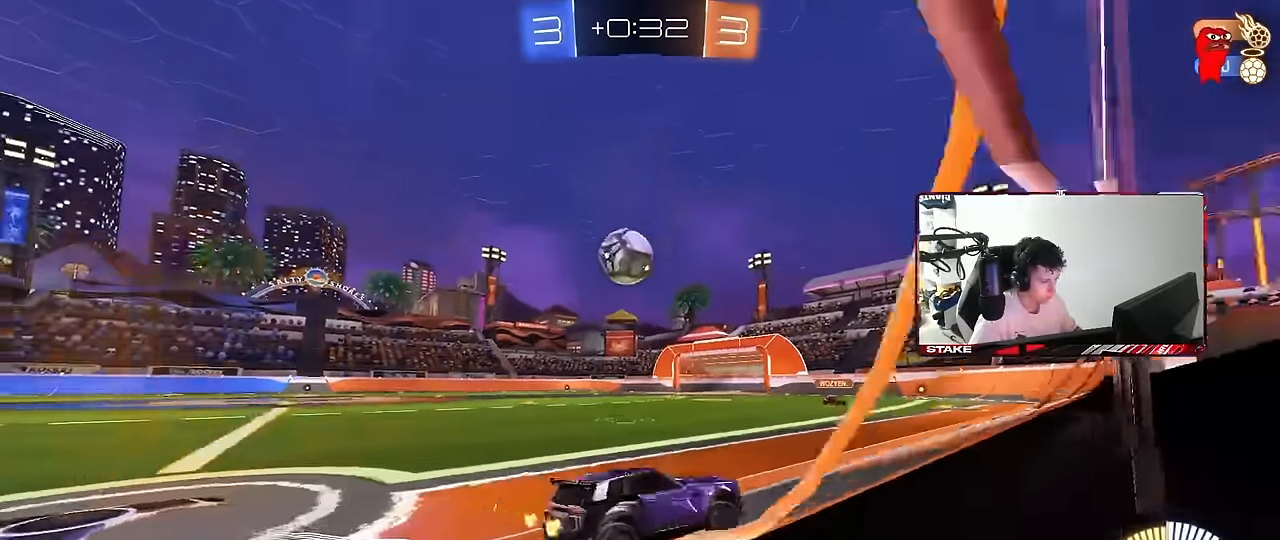
{"keys": ["d", "w"], "mouse": [], "mouse_move": "still", "events": [[234, "s", "up"], [284, "shift", "down"], [334, "w", "down"], [384, "shift", "up"]]}
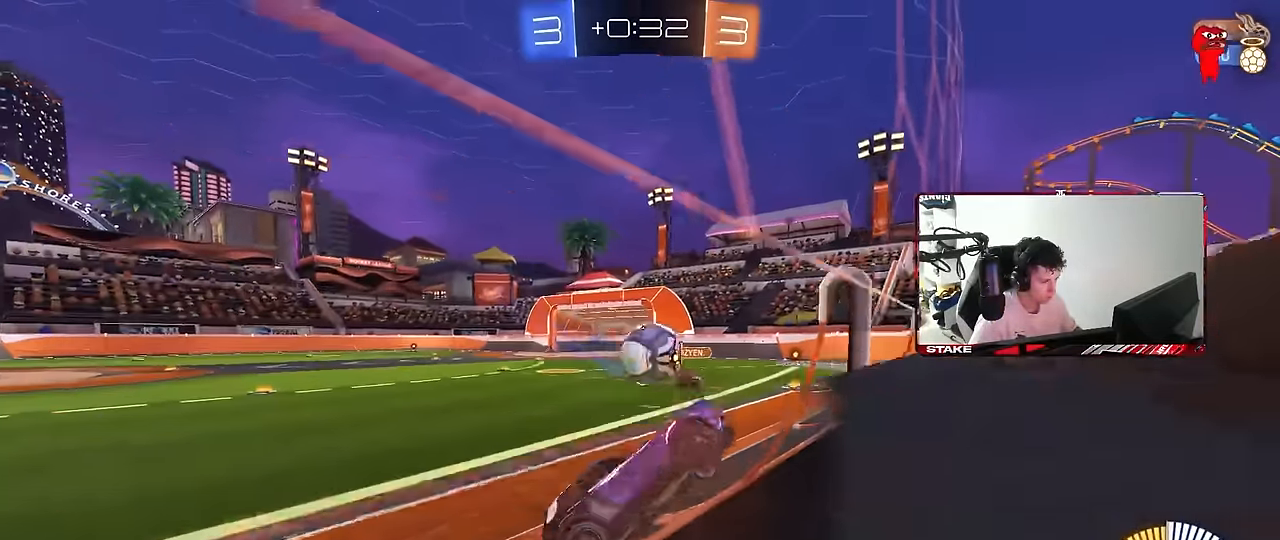
{"keys": ["d", "w"], "mouse": [], "mouse_move": "still", "events": [[350, "shift", "down"], [434, "shift", "up"]]}
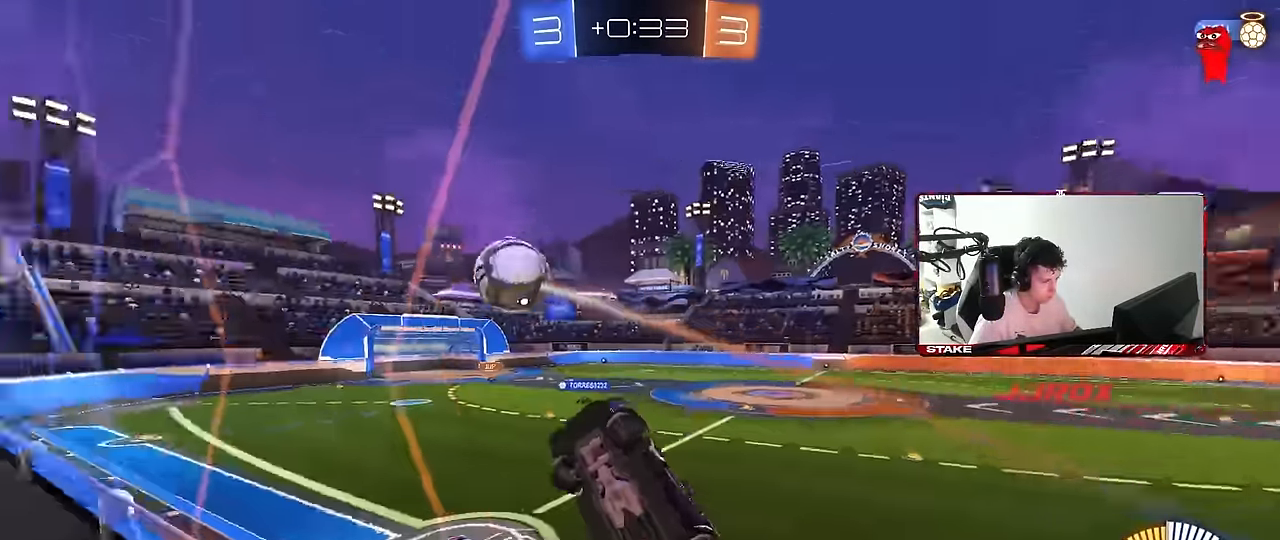
{"keys": ["w"], "mouse": [], "mouse_move": "still", "events": [[500, "d", "up"]]}
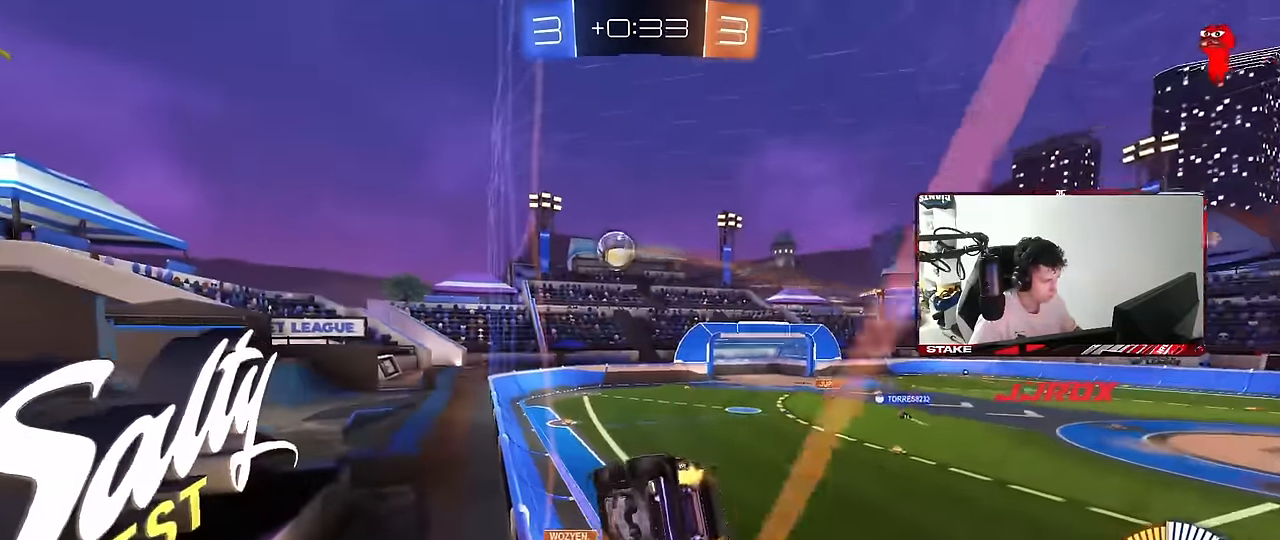
{"keys": ["d"], "mouse": [], "mouse_move": "still", "events": [[50, "a", "down"], [50, "mouse_left", "down"], [50, "mouse_right", "down"], [50, "w", "up"], [100, "shift", "down"], [134, "s", "down"], [284, "mouse_right", "up"], [334, "shift", "up"], [367, "a", "up"], [367, "d", "down"], [417, "s", "up"], [467, "mouse_left", "up"]]}
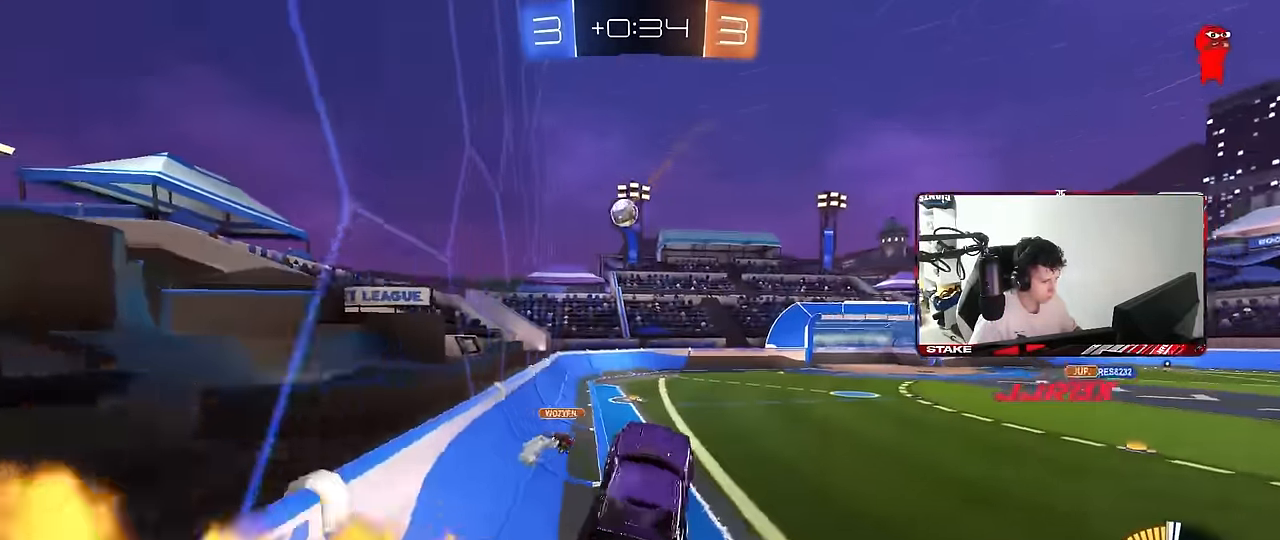
{"keys": ["a", "w"], "mouse": ["left"], "mouse_move": "still", "events": [[17, "d", "up"], [150, "w", "down"], [250, "mouse_left", "down"], [250, "mouse_right", "down"], [434, "a", "down"], [434, "mouse_right", "up"]]}
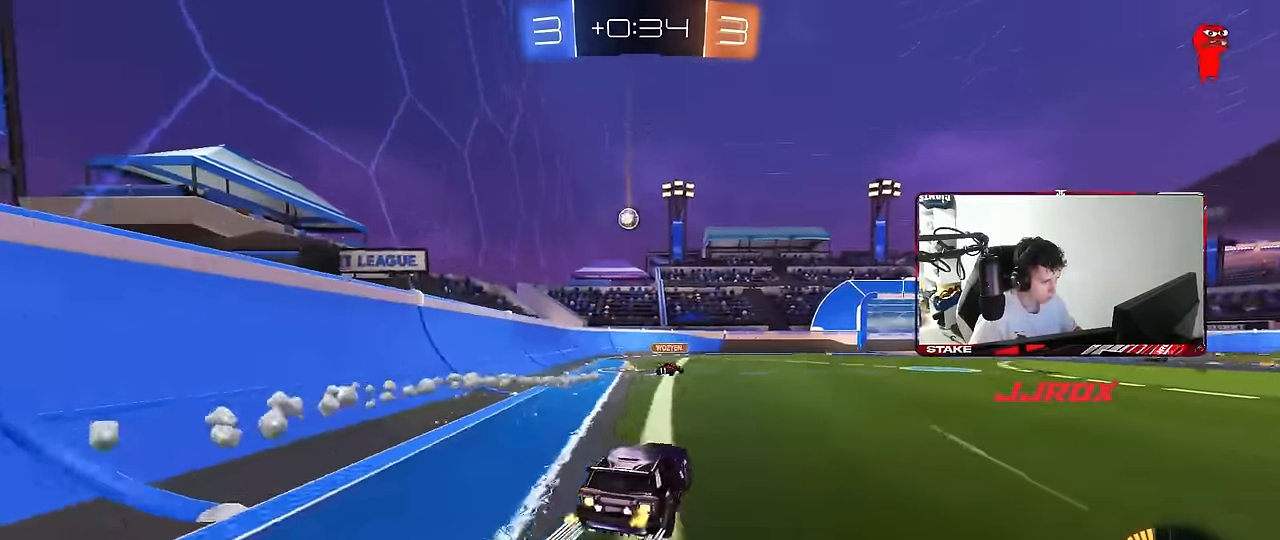
{"keys": ["a", "w"], "mouse": [], "mouse_move": "still", "events": [[34, "a", "up"], [84, "mouse_left", "up"], [217, "a", "down"], [267, "a", "up"], [400, "a", "down"]]}
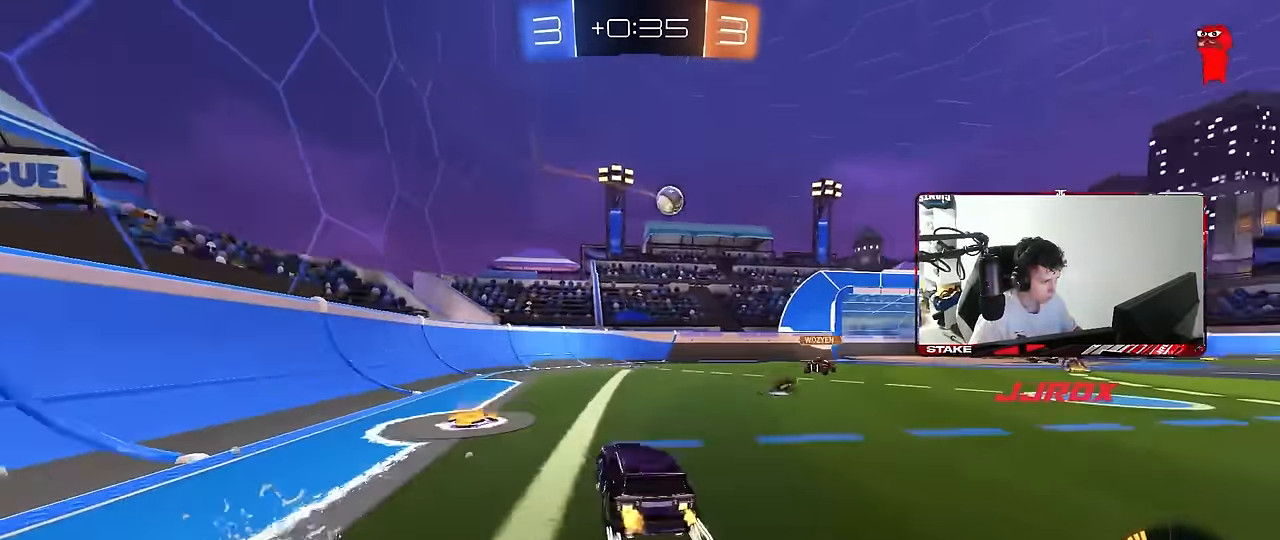
{"keys": ["d"], "mouse": [], "mouse_move": "still", "events": [[184, "a", "up"], [234, "d", "down"], [284, "shift", "down"], [367, "shift", "up"], [467, "w", "up"]]}
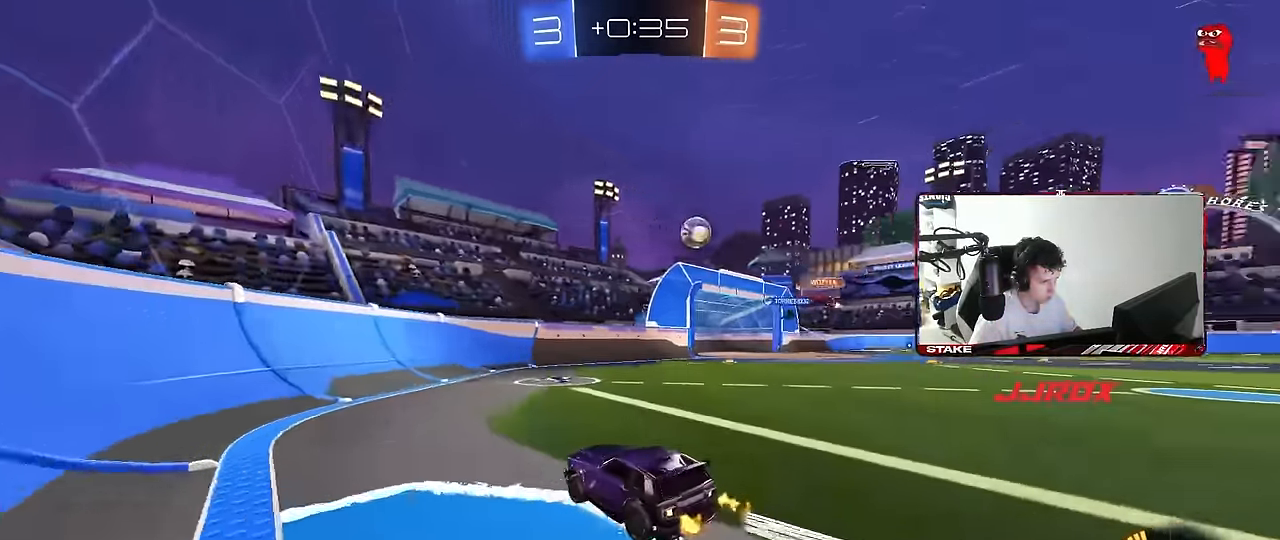
{"keys": ["a", "w"], "mouse": [], "mouse_move": "still", "events": [[17, "d", "up"], [150, "a", "down"], [333, "shift", "down"], [383, "shift", "up"], [383, "w", "down"]]}
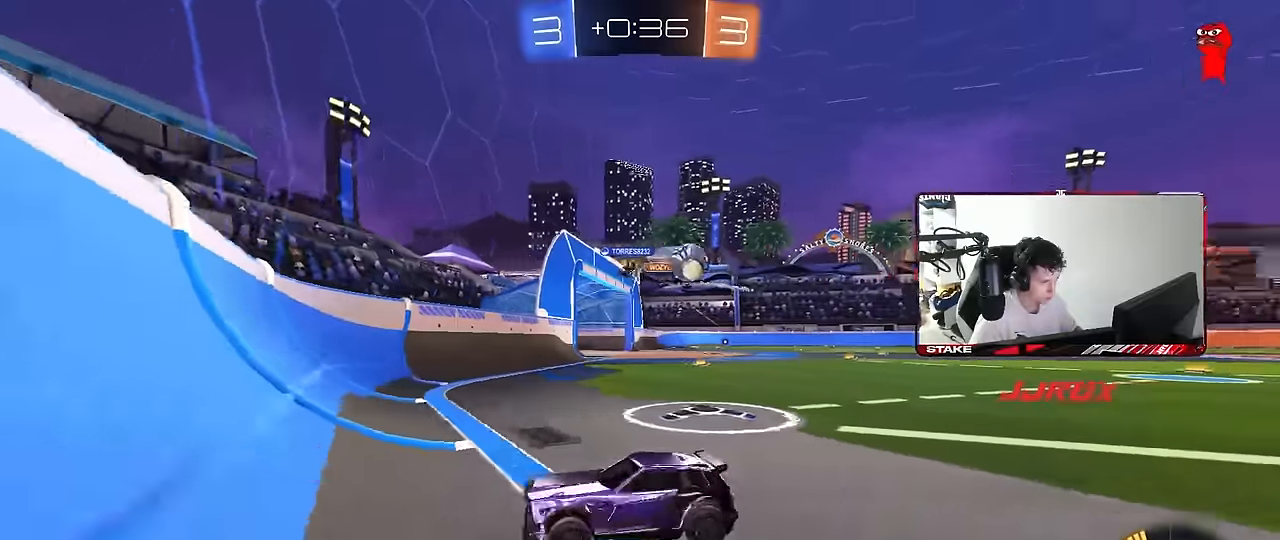
{"keys": ["a", "w"], "mouse": [], "mouse_move": "still", "events": [[33, "s", "down"], [83, "w", "up"], [217, "s", "up"], [267, "shift", "down"], [317, "w", "down"], [350, "shift", "up"]]}
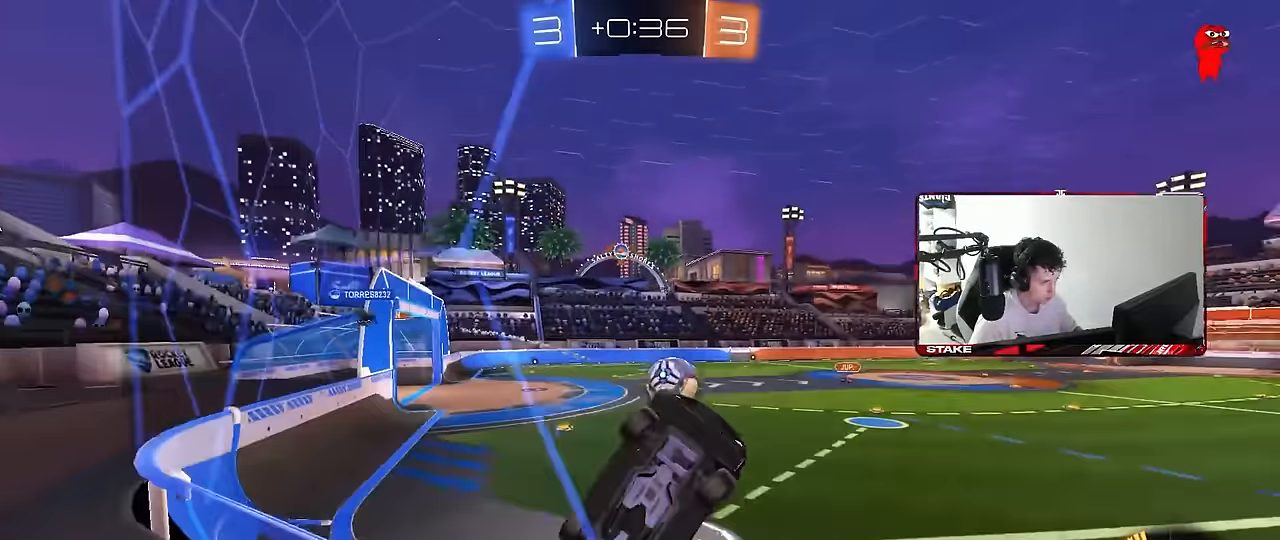
{"keys": ["a", "w"], "mouse": [], "mouse_move": "still", "events": []}
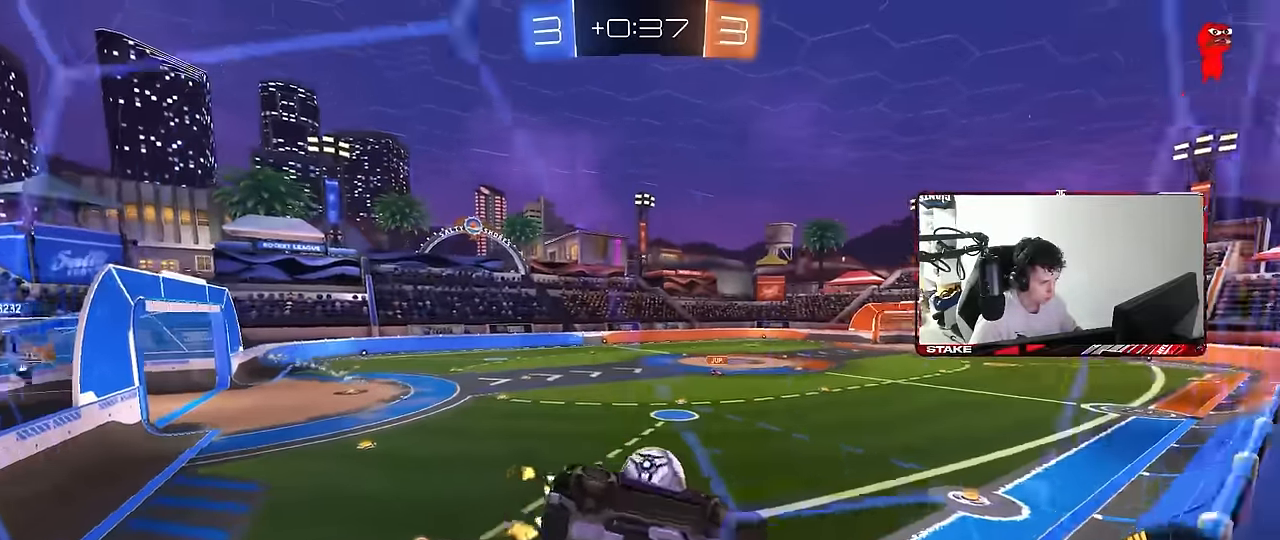
{"keys": ["d", "w"], "mouse": ["left"], "mouse_move": "still", "events": [[67, "a", "up"], [67, "mouse_left", "down"], [250, "mouse_left", "up"], [333, "mouse_left", "down"], [483, "d", "down"]]}
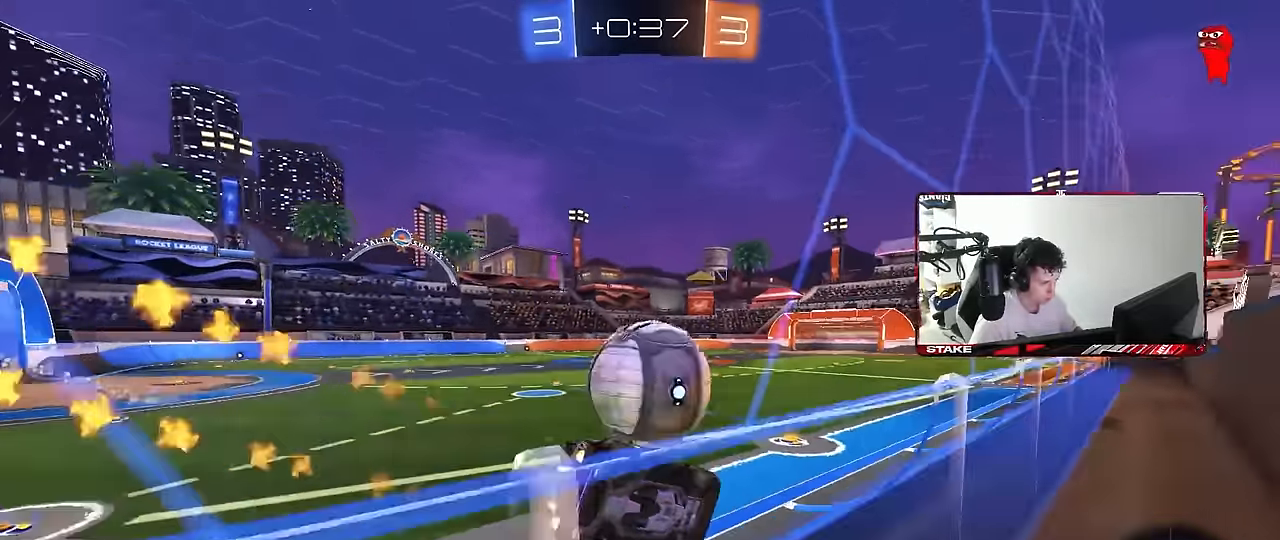
{"keys": ["w"], "mouse": [], "mouse_move": "still", "events": [[133, "mouse_left", "up"], [350, "d", "up"], [400, "mouse_left", "down"], [500, "mouse_left", "up"]]}
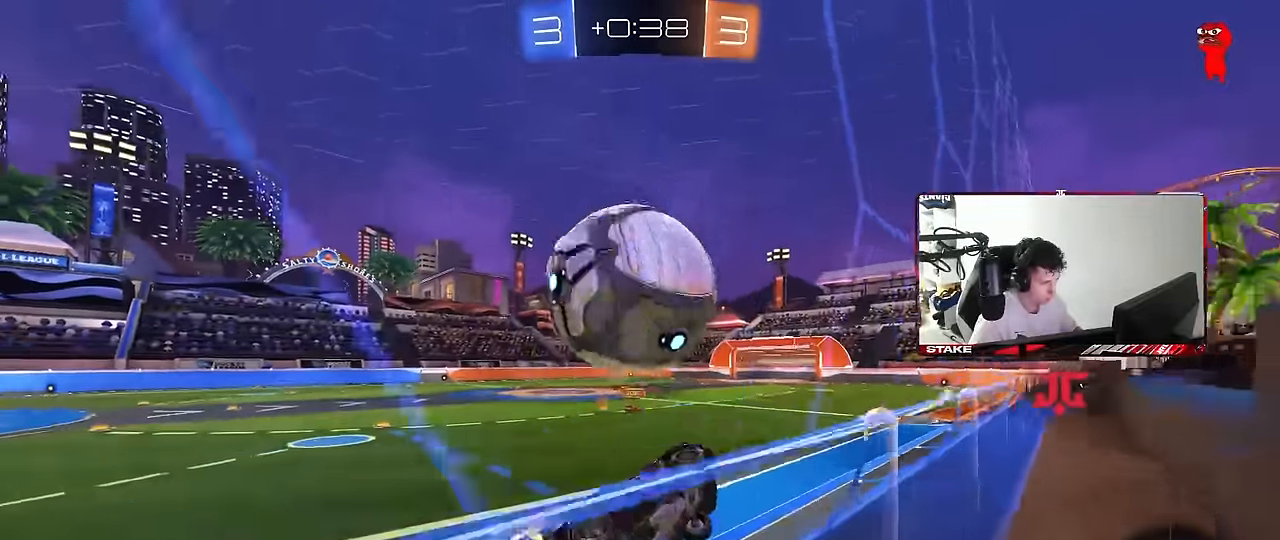
{"keys": ["d"], "mouse": ["left"], "mouse_move": "still", "events": [[50, "a", "down"], [133, "a", "up"], [183, "d", "down"], [183, "mouse_right", "down"], [233, "mouse_left", "down"], [233, "w", "up"], [333, "s", "down"], [417, "d", "up"], [417, "mouse_right", "up"], [417, "s", "up"], [467, "d", "down"]]}
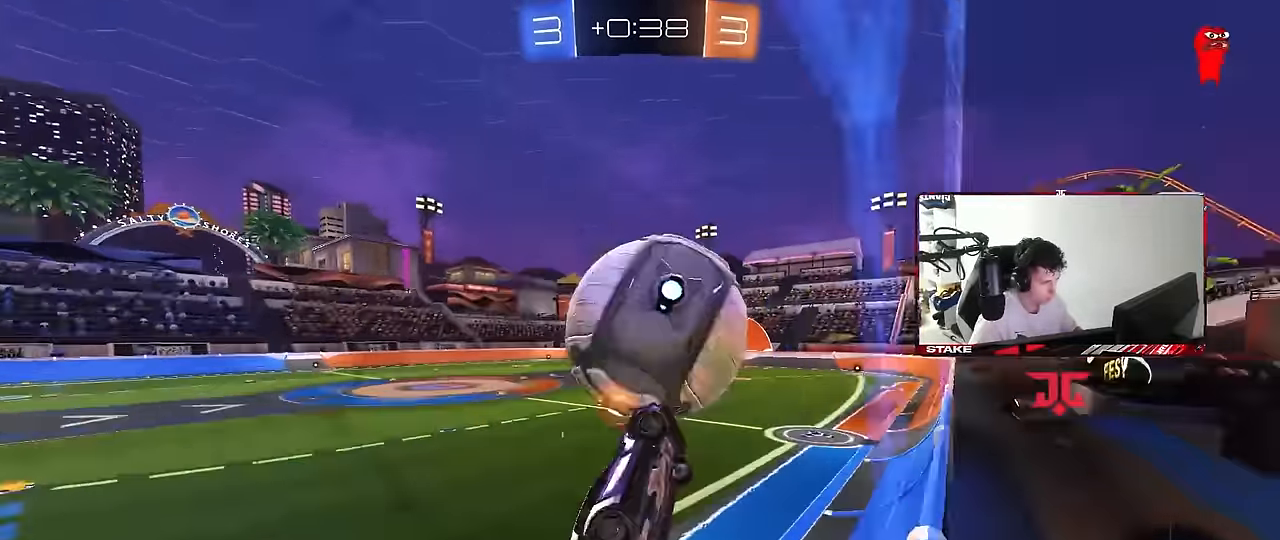
{"keys": ["d", "s"], "mouse": [], "mouse_move": "still", "events": [[67, "shift", "down"], [100, "mouse_left", "up"], [150, "w", "down"], [200, "w", "up"], [300, "s", "down"], [300, "shift", "up"]]}
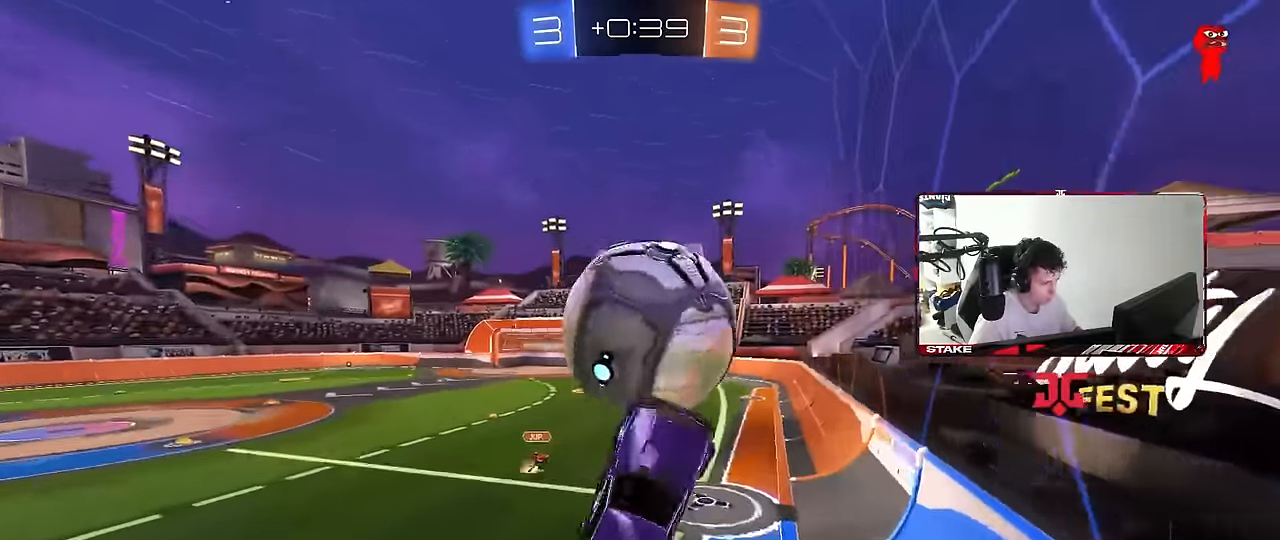
{"keys": ["d", "s", "shift"], "mouse": ["left"], "mouse_move": "down-left", "events": [[83, "shift", "down"], [167, "mouse_left", "down"], [267, "mouse_left", "up"], [267, "shift", "up"], [400, "mouse_left", "down"], [450, "shift", "down"]]}